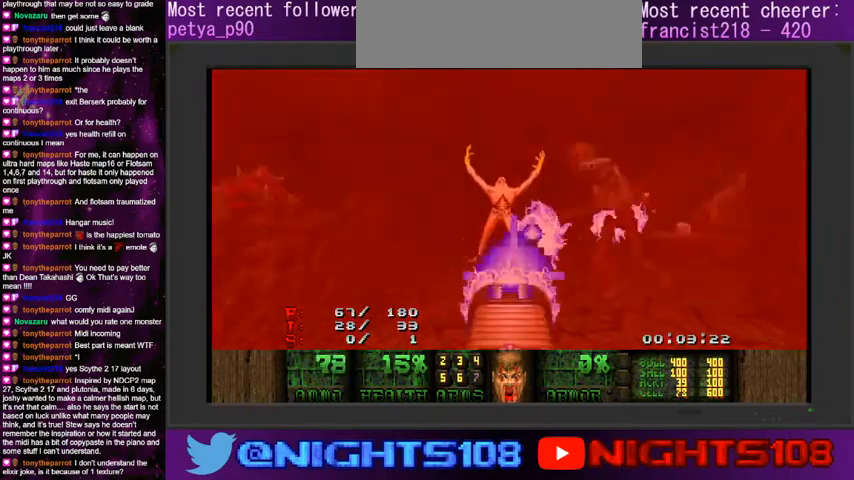
Gameplay with keyboard and mouse; each line is a JSON object with the keys and mouse buttons held at the frame after it. "events" lists presses ("down") and releases ("up") of "a", "caps_lock", "ctrl", "d", "e", "escape", "f", "q", "r", "s", "shift", "space", "tab", "tilde", "w", "mouse_left", "mouse_wheel" and "mouse_right" between this image and that frame as [ms after this image, input, new state], when the widget could be followed in between. "mouse_left", "mouse_wheel", "mouse_right" = the "left", "wheel", "right" buttons of the "mouse" list. No other keys are recorded. "wheel" means that the mouse wheel is clicked or scrolled. Mouse movement is not recorded.
{"keys": ["s"], "mouse": ["left"], "events": [[33, "d", "down"], [66, "d", "up"], [333, "s", "down"], [433, "s", "up"], [466, "s", "down"]]}
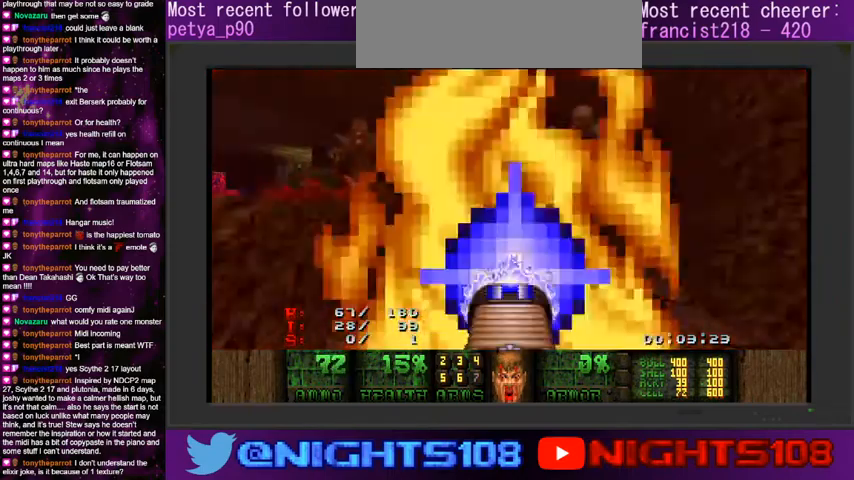
{"keys": [], "mouse": ["left"], "events": [[66, "s", "up"], [100, "d", "down"], [500, "d", "up"]]}
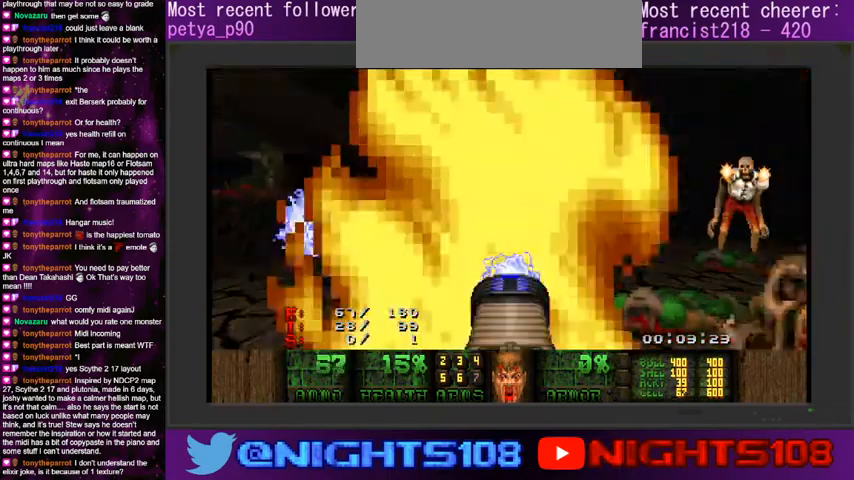
{"keys": ["d"], "mouse": ["left"], "events": [[133, "d", "down"], [233, "d", "up"], [400, "d", "down"]]}
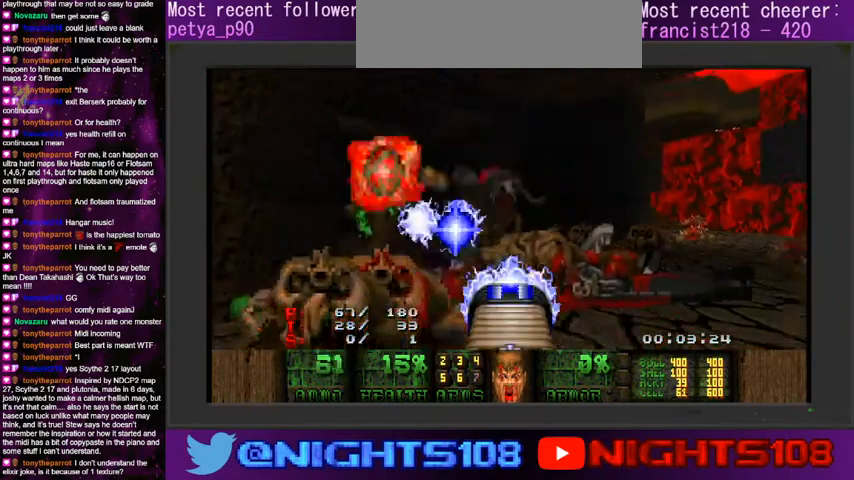
{"keys": ["d", "w"], "mouse": ["left"], "events": [[33, "w", "down"], [133, "a", "down"], [166, "d", "up"], [200, "a", "up"], [300, "d", "down"]]}
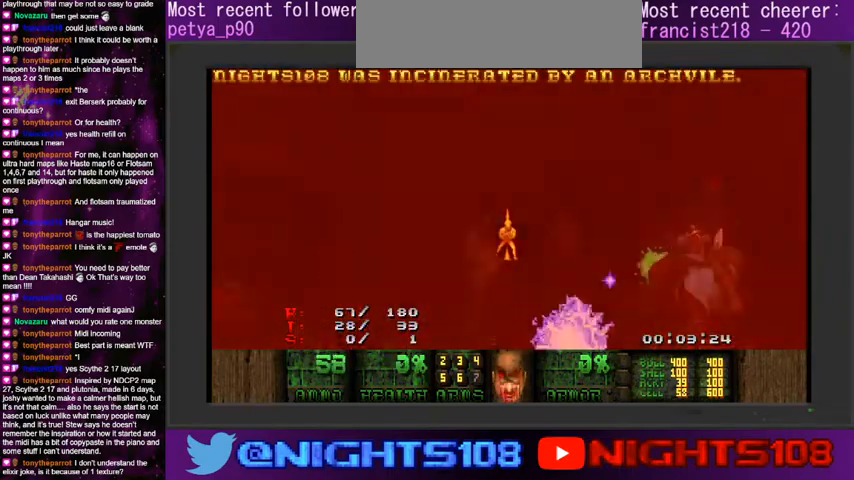
{"keys": ["w"], "mouse": [], "events": [[33, "w", "up"], [133, "d", "up"], [200, "mouse_left", "up"], [233, "space", "down"], [266, "w", "down"], [466, "space", "up"]]}
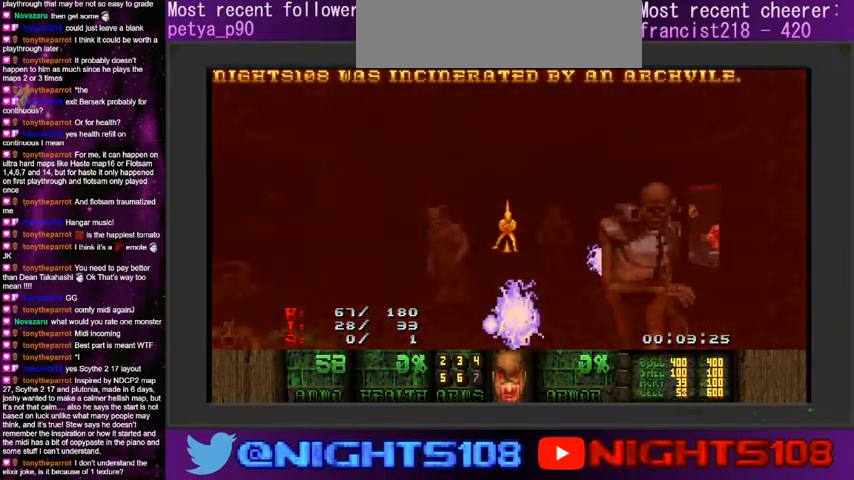
{"keys": ["w"], "mouse": [], "events": []}
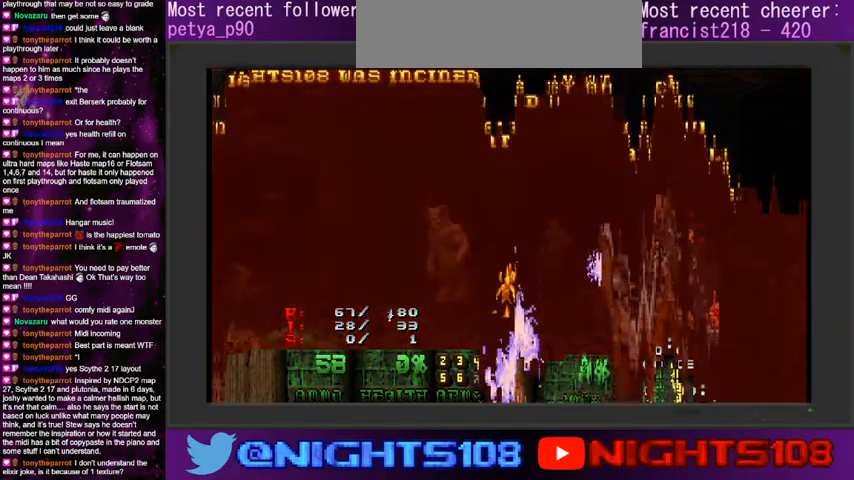
{"keys": [], "mouse": []}
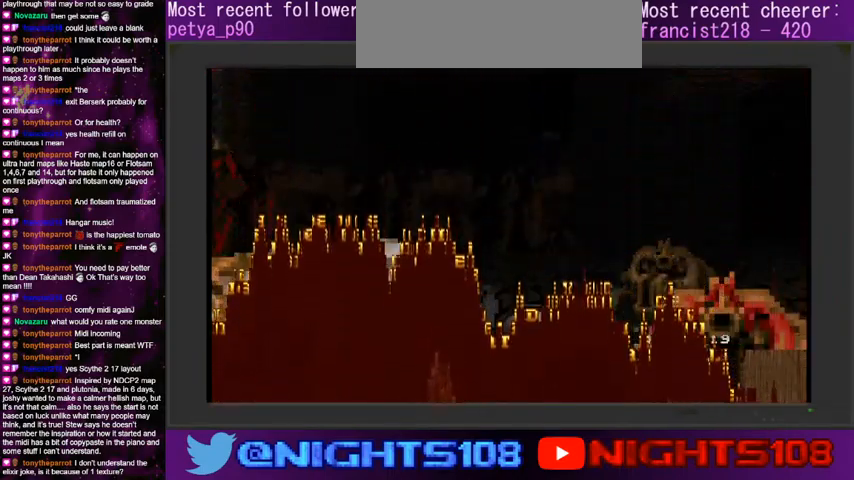
{"keys": [], "mouse": [], "events": []}
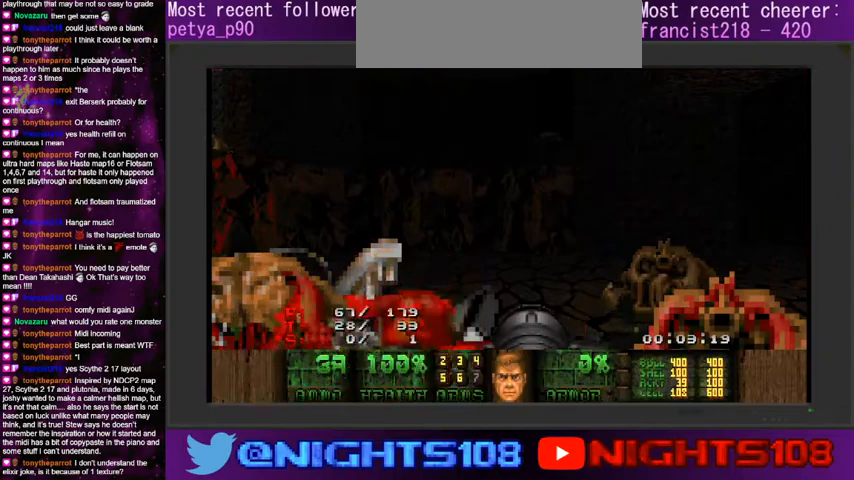
{"keys": [], "mouse": []}
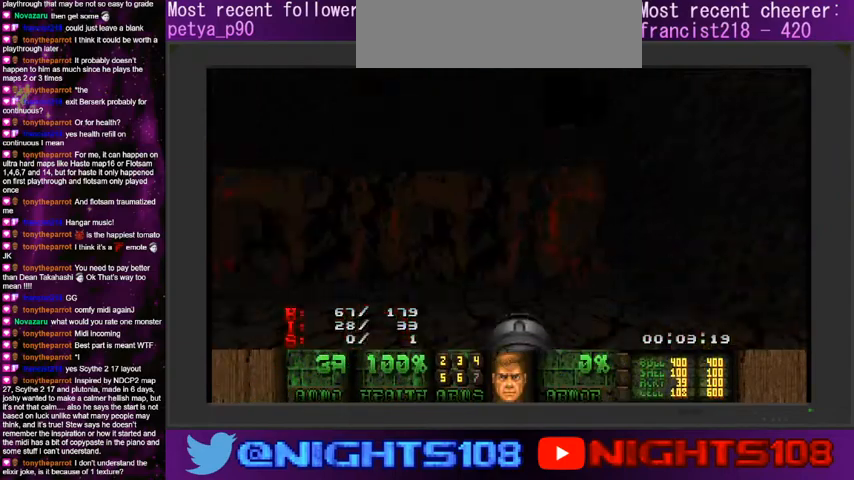
{"keys": ["w"], "mouse": [], "events": [[200, "d", "down"], [300, "d", "up"], [333, "a", "down"], [366, "w", "down"], [400, "a", "up"]]}
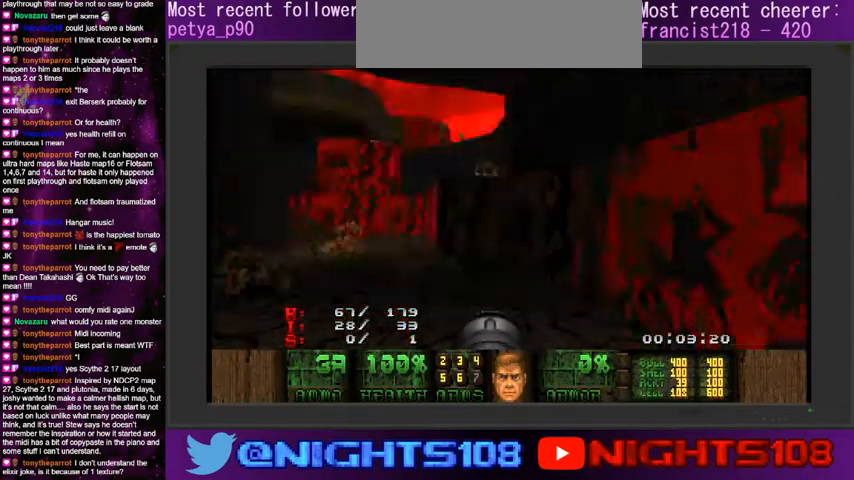
{"keys": ["w"], "mouse": [], "events": [[33, "d", "down"], [233, "d", "up"], [300, "d", "down"], [400, "a", "down"], [400, "d", "up"], [500, "a", "up"]]}
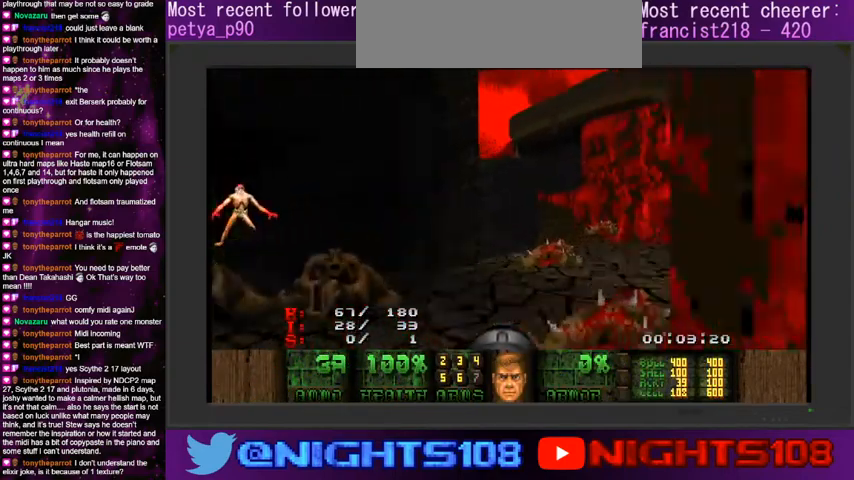
{"keys": ["a"], "mouse": [], "events": [[33, "d", "down"], [166, "a", "down"], [200, "d", "up"], [233, "a", "up"], [266, "d", "down"], [400, "a", "down"], [433, "w", "up"], [466, "d", "up"]]}
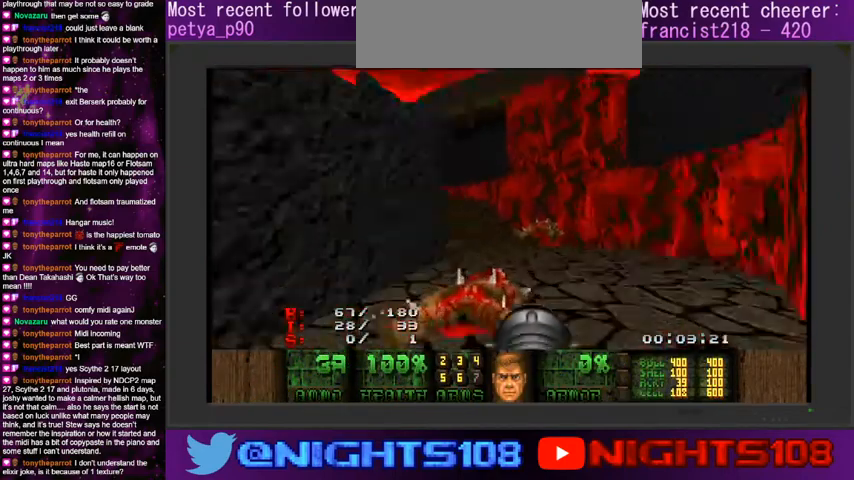
{"keys": ["a"], "mouse": [], "events": [[66, "s", "down"], [233, "s", "up"]]}
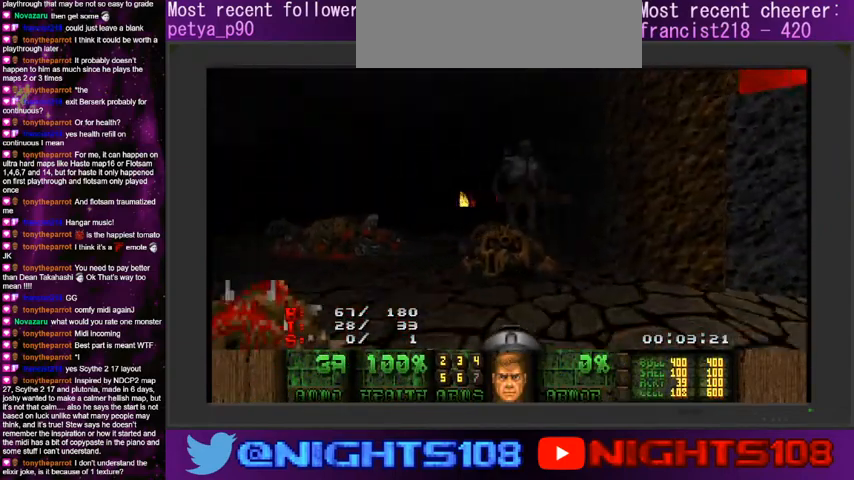
{"keys": ["a"], "mouse": ["left"], "events": [[200, "s", "down"], [300, "mouse_left", "down"], [333, "s", "up"], [366, "s", "down"], [500, "s", "up"]]}
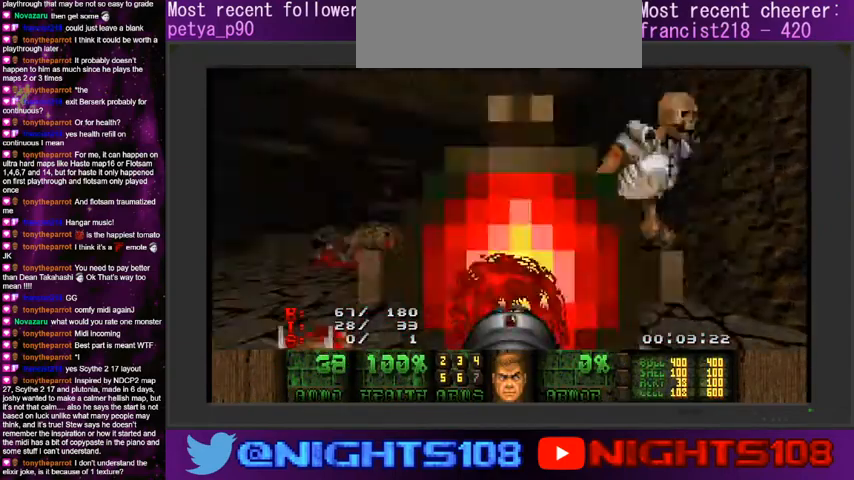
{"keys": ["a"], "mouse": [], "events": [[200, "mouse_left", "up"], [233, "a", "up"], [333, "w", "down"], [366, "a", "down"], [400, "w", "up"]]}
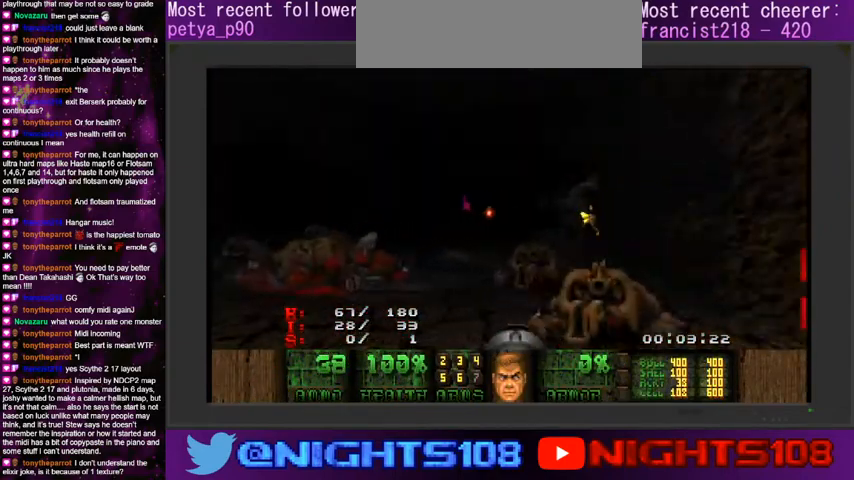
{"keys": [], "mouse": ["left"], "events": [[66, "mouse_left", "down"], [233, "s", "down"], [333, "s", "up"], [366, "a", "up"]]}
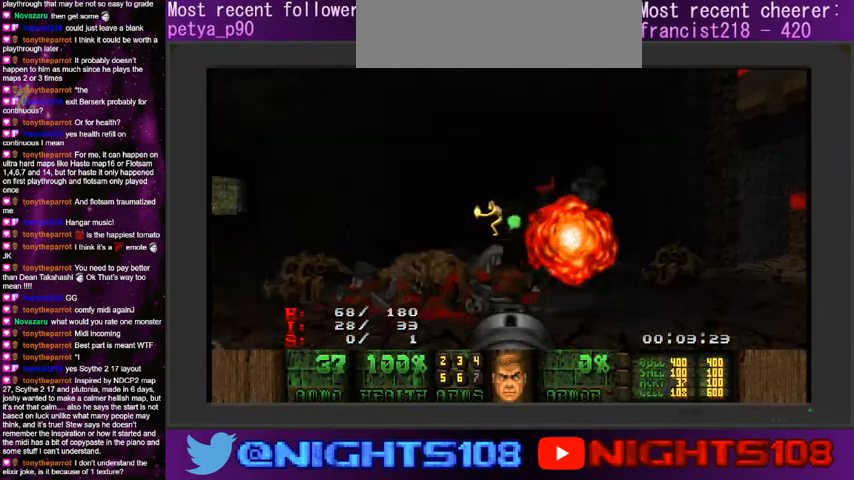
{"keys": ["w"], "mouse": ["left"], "events": [[166, "w", "down"], [200, "a", "down"], [300, "w", "up"], [333, "a", "up"], [466, "w", "down"]]}
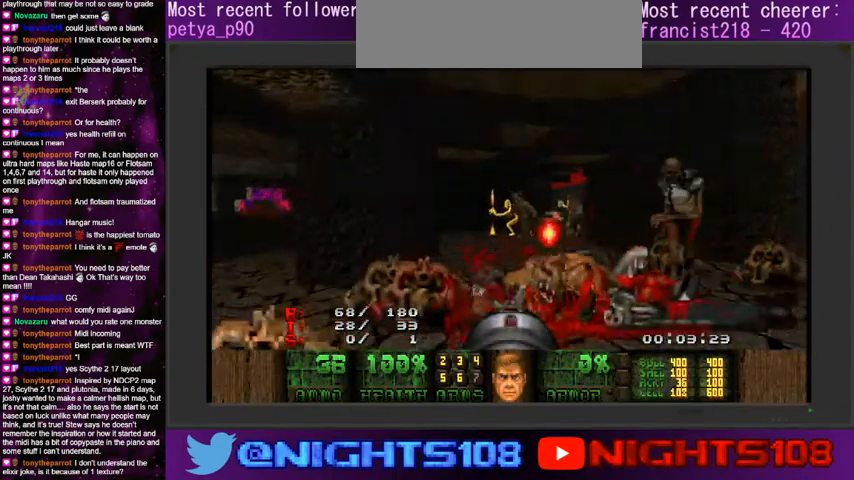
{"keys": ["a", "s"], "mouse": ["left"], "events": [[100, "w", "up"], [233, "a", "down"], [400, "s", "down"]]}
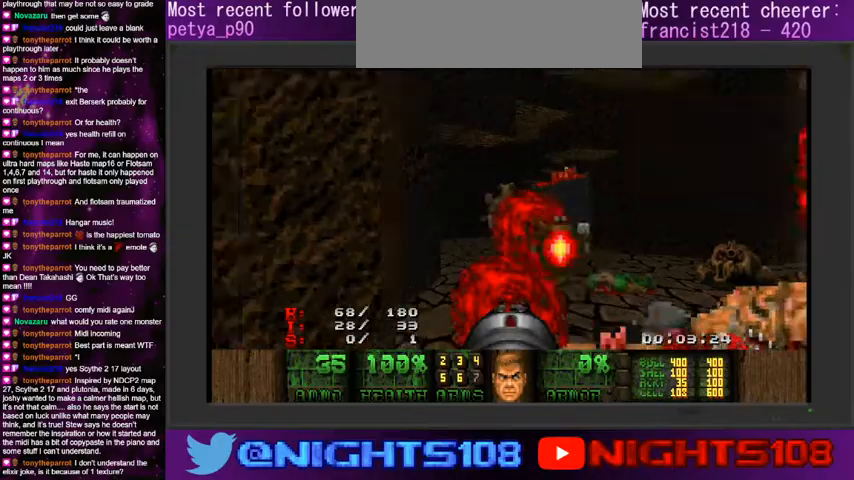
{"keys": ["w"], "mouse": [], "events": [[133, "s", "up"], [200, "mouse_left", "up"], [333, "e", "down"], [400, "w", "down"], [500, "a", "up"], [500, "e", "up"]]}
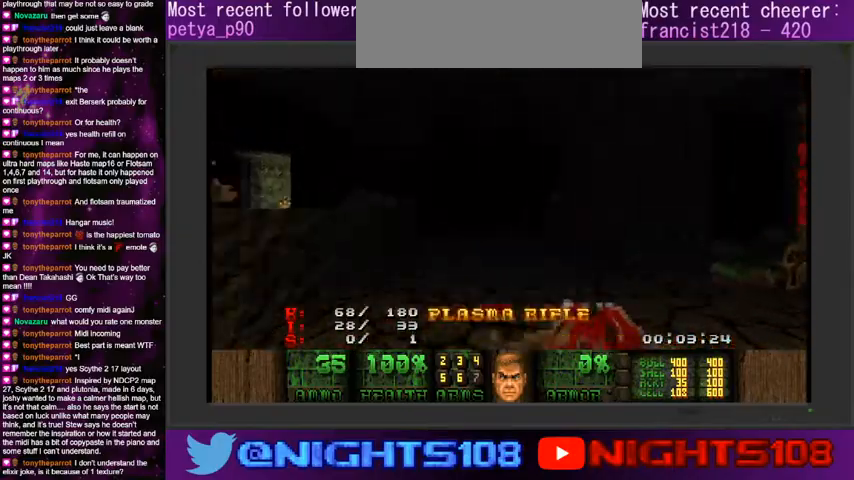
{"keys": ["a", "w"], "mouse": ["left"], "events": [[266, "mouse_left", "down"], [433, "a", "down"]]}
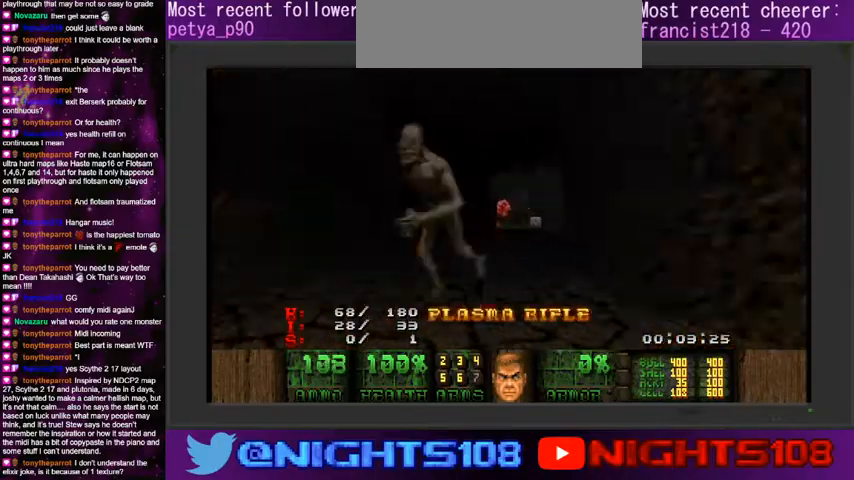
{"keys": ["a", "s"], "mouse": ["left"], "events": [[133, "w", "up"], [166, "a", "up"], [200, "d", "down"], [266, "s", "down"], [400, "d", "up"], [433, "a", "down"]]}
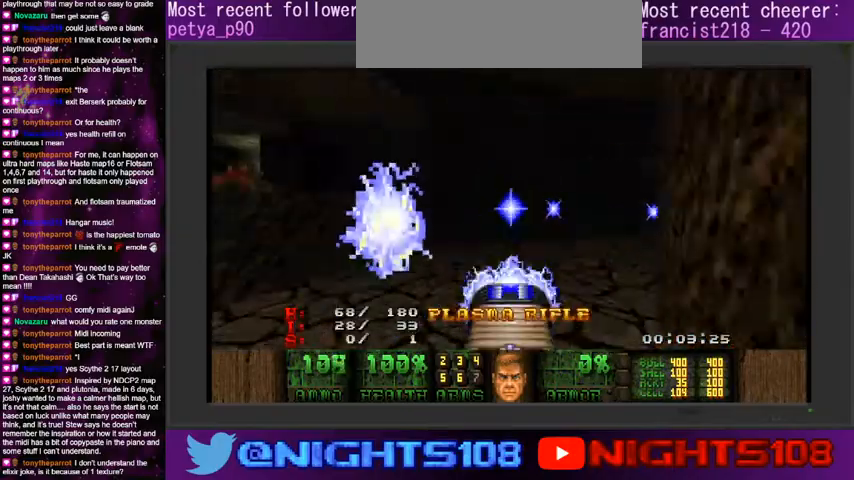
{"keys": ["d", "s"], "mouse": ["left"], "events": [[166, "a", "up"], [200, "s", "up"], [433, "s", "down"], [466, "d", "down"]]}
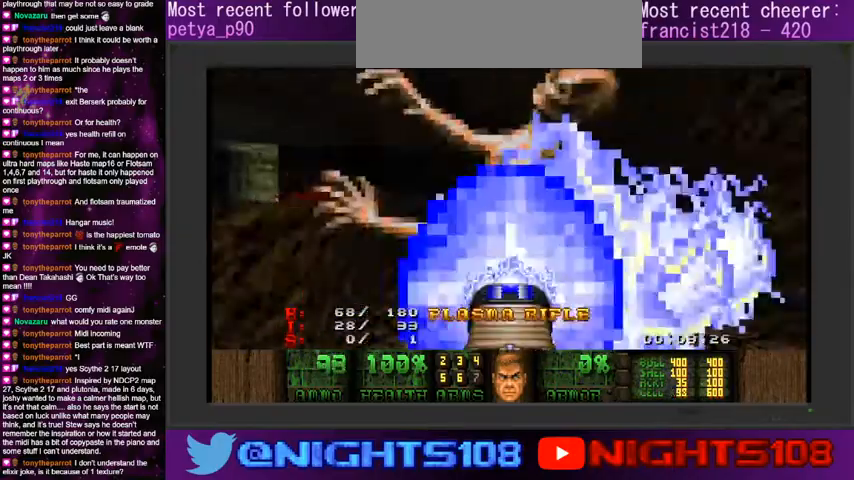
{"keys": [], "mouse": ["left"], "events": [[133, "d", "up"], [400, "s", "up"]]}
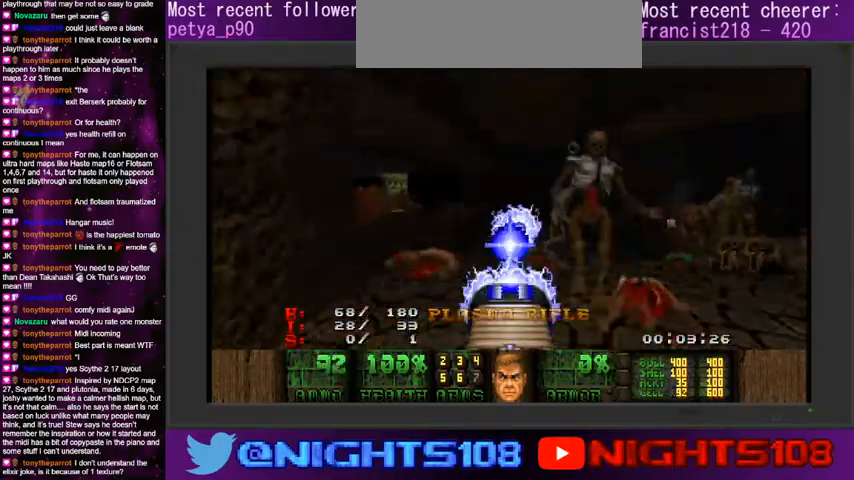
{"keys": ["w"], "mouse": ["left"], "events": [[33, "d", "down"], [133, "d", "up"], [233, "d", "down"], [300, "w", "down"], [466, "d", "up"]]}
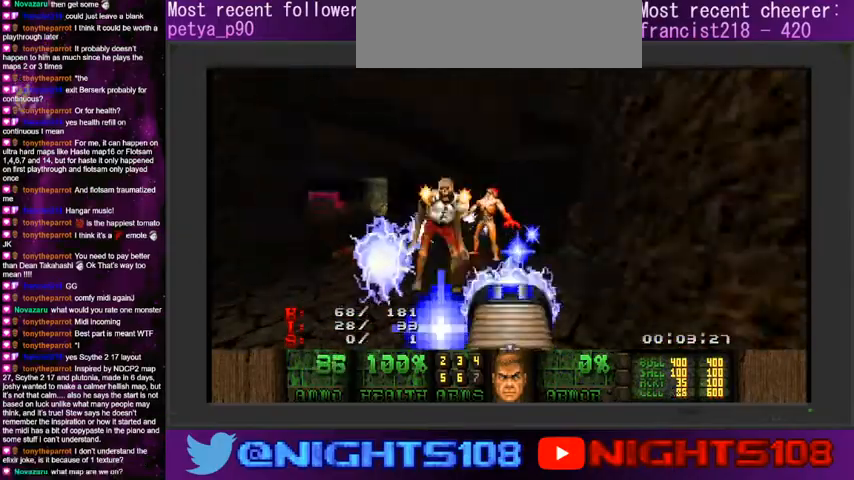
{"keys": ["a"], "mouse": ["left"], "events": [[100, "a", "down"], [200, "w", "up"]]}
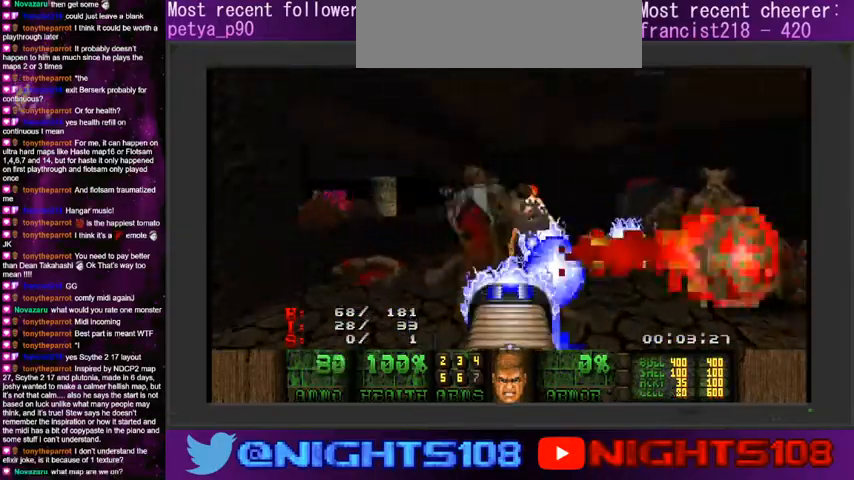
{"keys": ["a"], "mouse": ["left"], "events": [[100, "w", "down"], [500, "w", "up"]]}
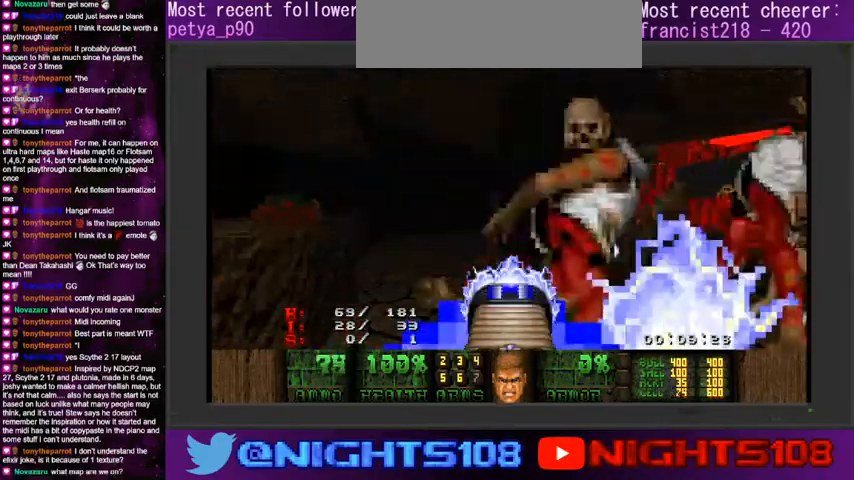
{"keys": ["a"], "mouse": ["left"], "events": []}
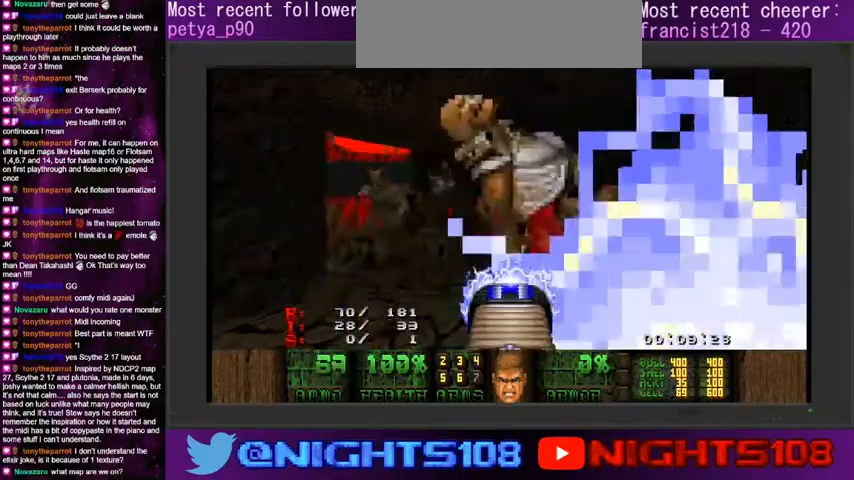
{"keys": [], "mouse": ["left"], "events": [[233, "a", "up"], [333, "d", "down"], [366, "s", "down"], [433, "d", "up"], [500, "s", "up"]]}
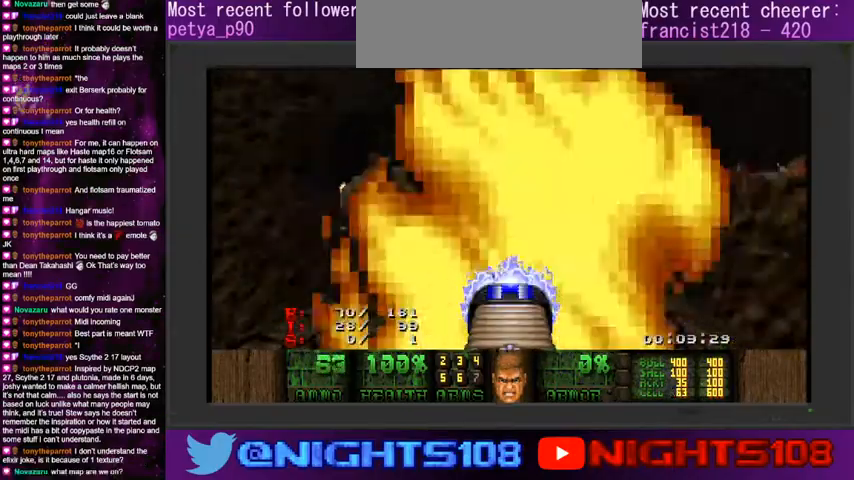
{"keys": ["w"], "mouse": ["left"], "events": [[233, "a", "down"], [366, "w", "down"], [500, "a", "up"]]}